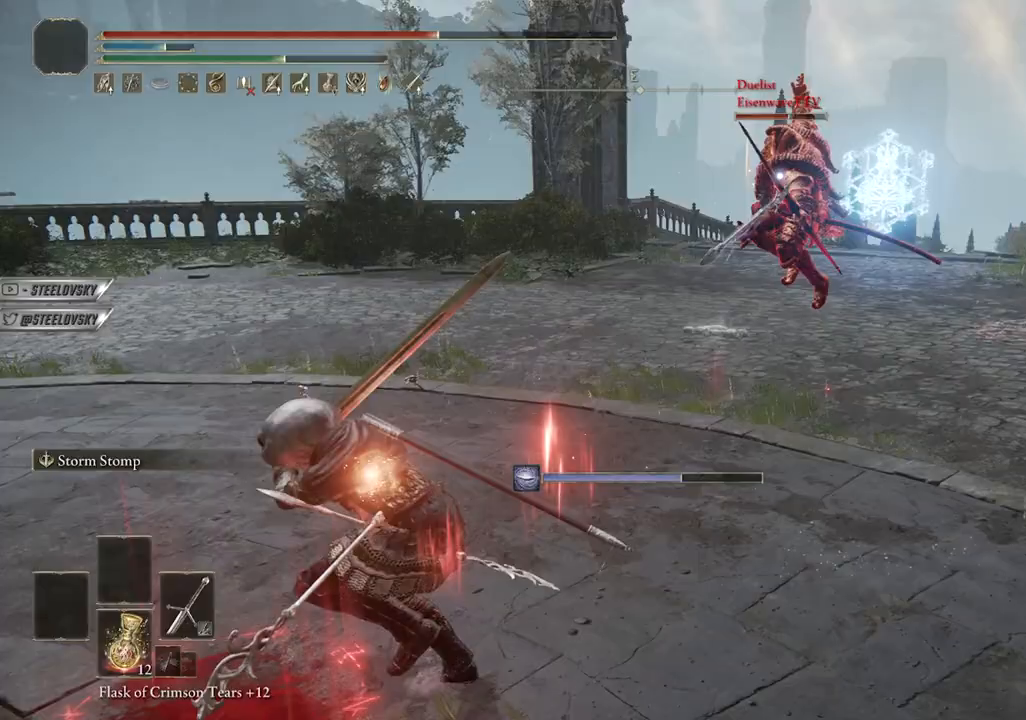
Gameplay with a controller (PlayStation layout); each line is a JSON object with the inputs held at the frame after it. "events" lists button and stick changes between this image and that frame as [ms after this image, input, new state], when the widget could be followed in between. Not read: L3.
{"buttons": ["CIRCLE"], "left_stick": "left", "right_stick": "center", "events": []}
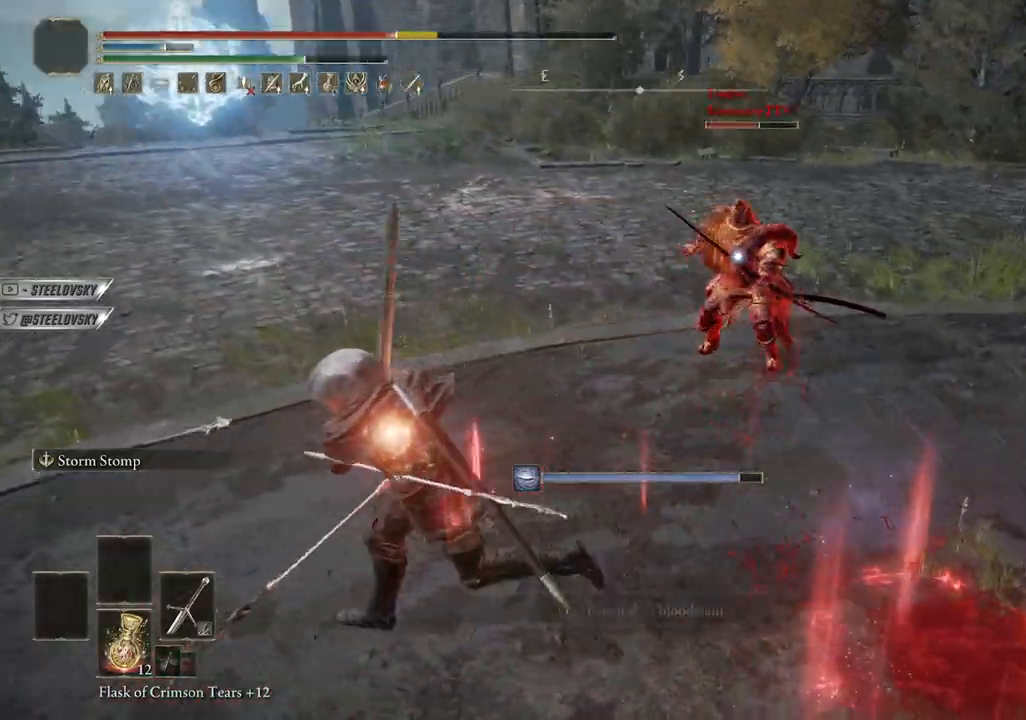
{"buttons": ["CIRCLE"], "left_stick": "down", "right_stick": "center", "events": [[117, "left_stick", "down-left"], [317, "left_stick", "down"]]}
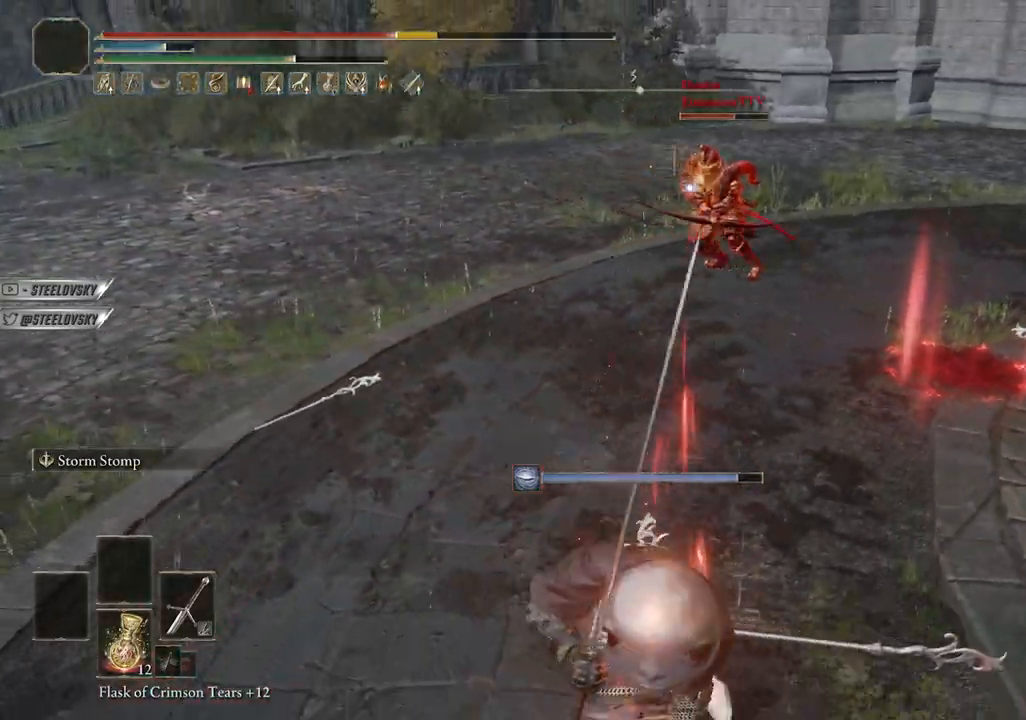
{"buttons": ["CIRCLE"], "left_stick": "down-left", "right_stick": "center", "events": [[250, "CROSS", "down"], [367, "CROSS", "up"], [467, "left_stick", "down-left"]]}
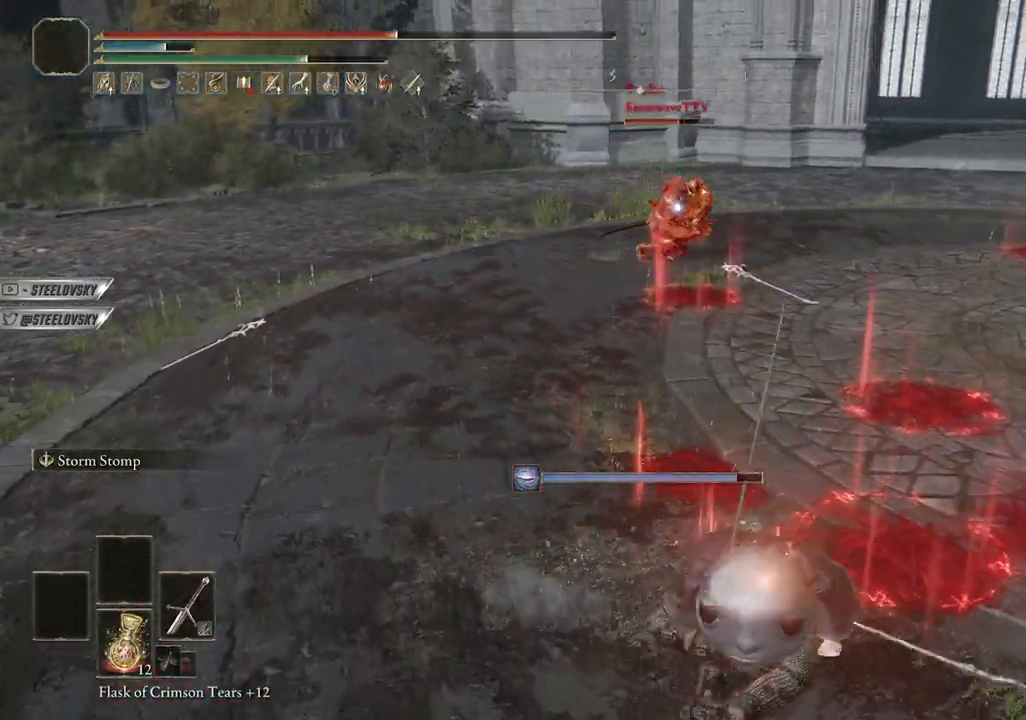
{"buttons": ["CIRCLE"], "left_stick": "down-left", "right_stick": "center", "events": [[133, "CROSS", "down"], [283, "CROSS", "up"]]}
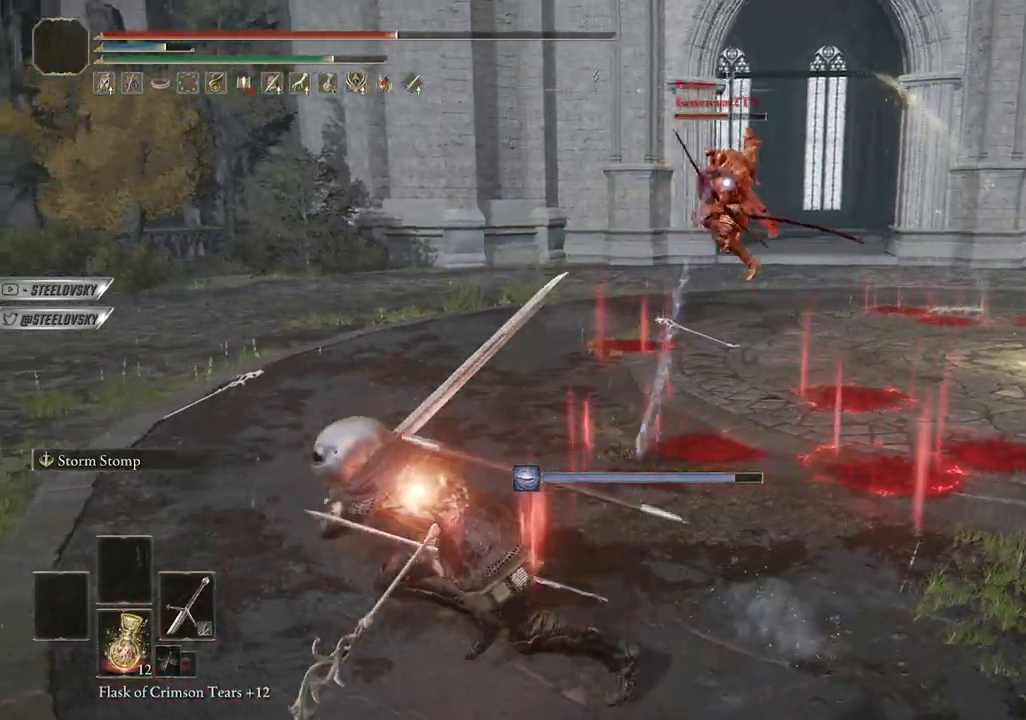
{"buttons": ["CIRCLE"], "left_stick": "down-right", "right_stick": "center", "events": [[267, "left_stick", "down-right"]]}
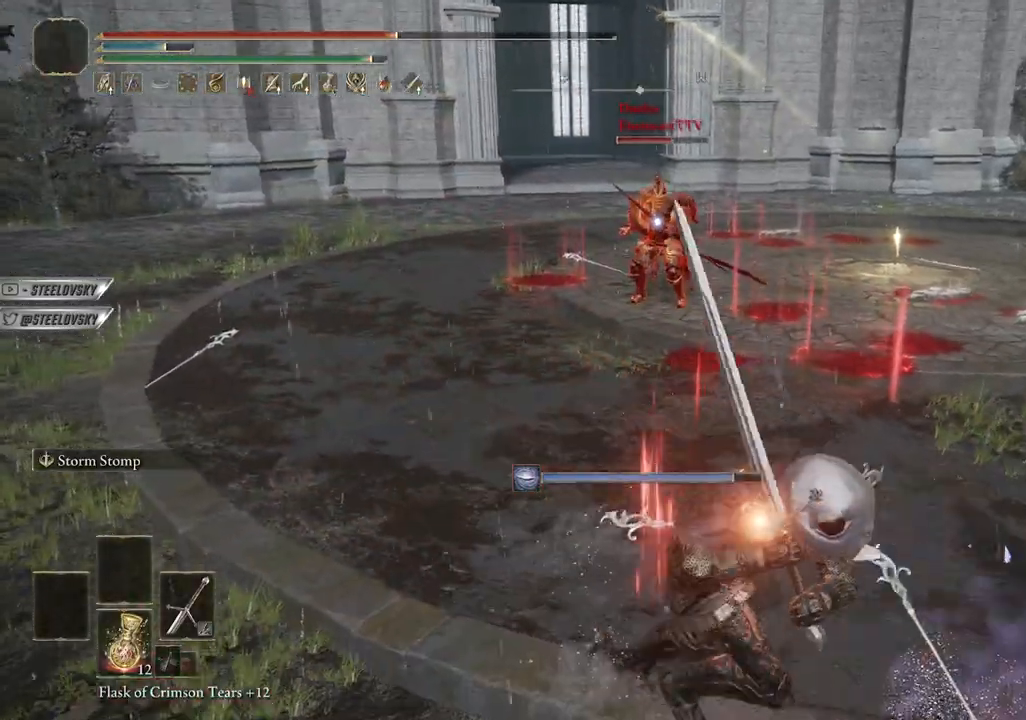
{"buttons": ["CIRCLE", "DPAD_DOWN"], "left_stick": "down-left", "right_stick": "center", "events": [[200, "left_stick", "down"], [300, "left_stick", "down-left"], [317, "START", "down"], [383, "START", "up"], [450, "DPAD_DOWN", "down"]]}
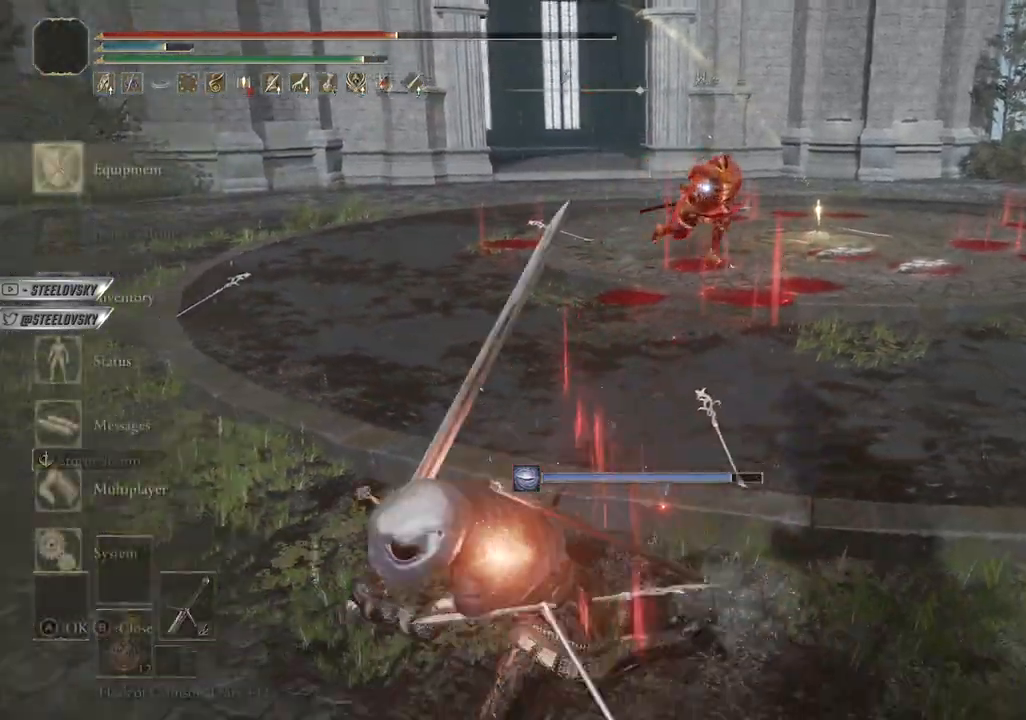
{"buttons": ["CIRCLE", "DPAD_DOWN"], "left_stick": "down-left", "right_stick": "center", "events": [[17, "DPAD_DOWN", "up"], [100, "DPAD_DOWN", "down"], [167, "DPAD_DOWN", "up"], [200, "CROSS", "down"], [283, "CROSS", "up"], [300, "DPAD_DOWN", "down"], [333, "DPAD_DOWN", "up"], [417, "DPAD_DOWN", "down"]]}
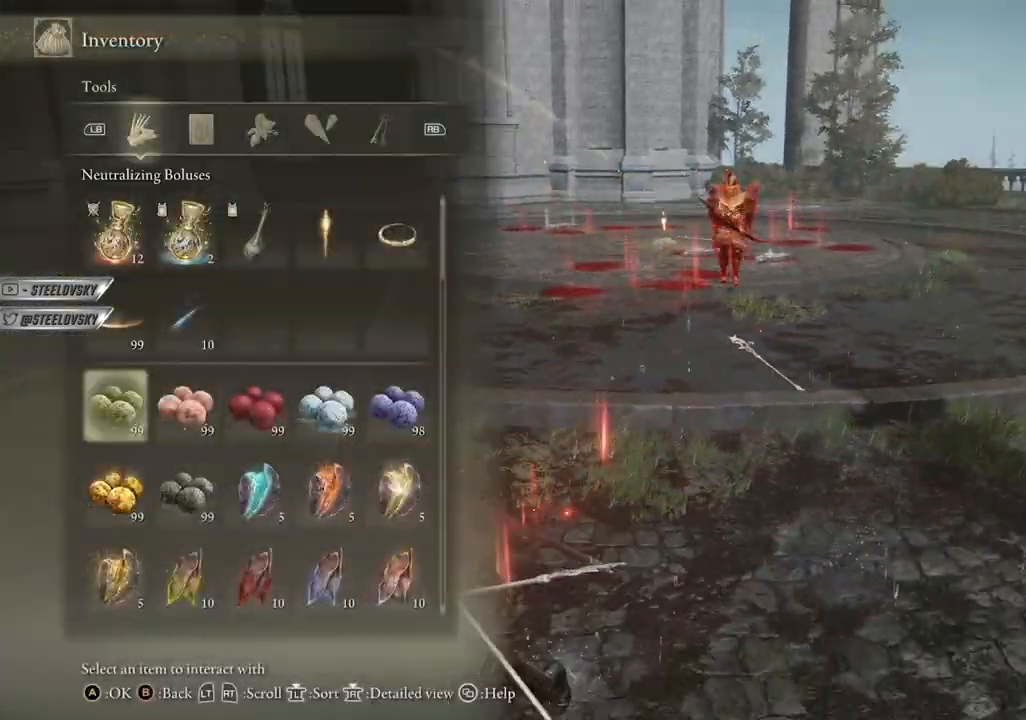
{"buttons": ["CIRCLE"], "left_stick": "down-right", "right_stick": "center", "events": [[17, "DPAD_DOWN", "up"], [217, "left_stick", "down"], [317, "DPAD_LEFT", "down"], [400, "DPAD_LEFT", "up"], [467, "left_stick", "down-right"]]}
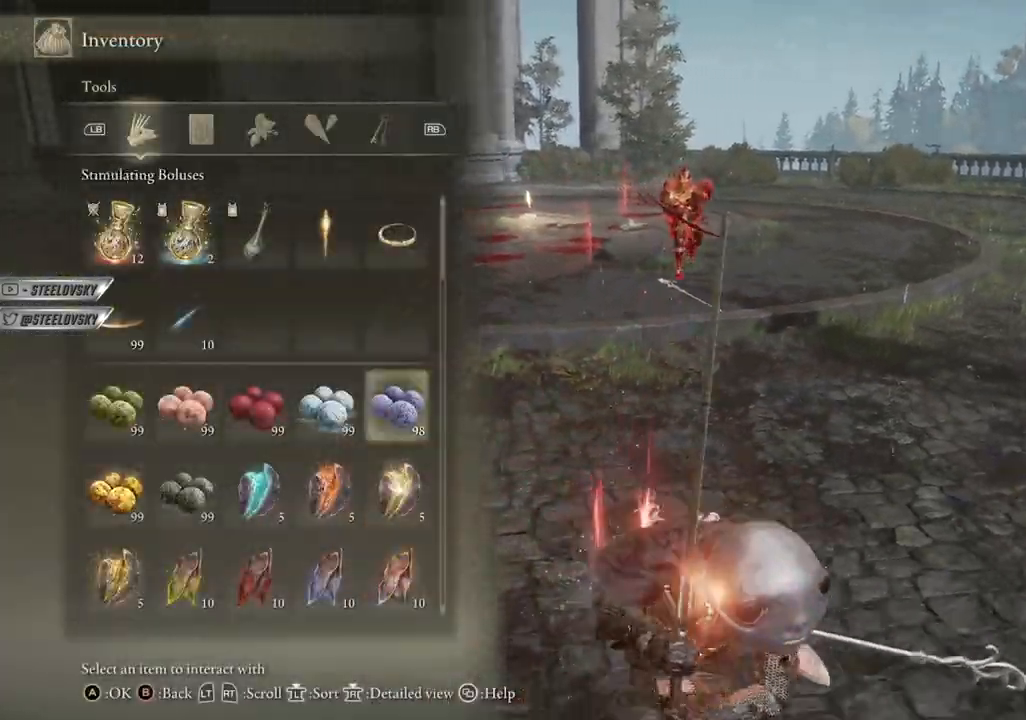
{"buttons": ["CIRCLE"], "left_stick": "left", "right_stick": "center", "events": [[200, "left_stick", "down-left"], [333, "left_stick", "left"]]}
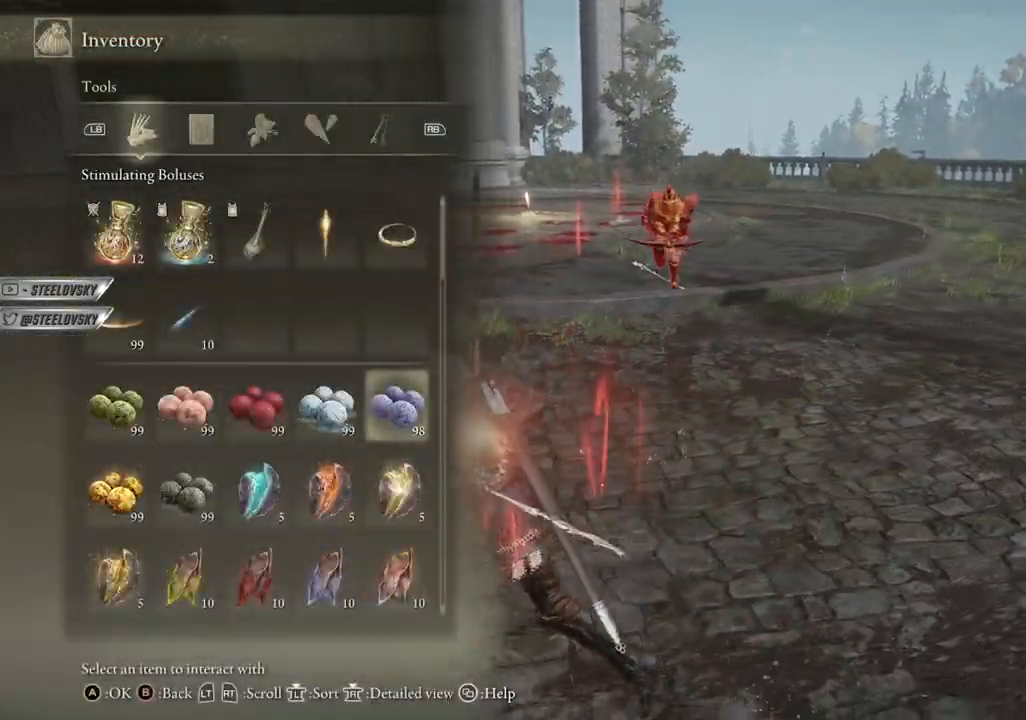
{"buttons": ["CIRCLE"], "left_stick": "left", "right_stick": "center", "events": []}
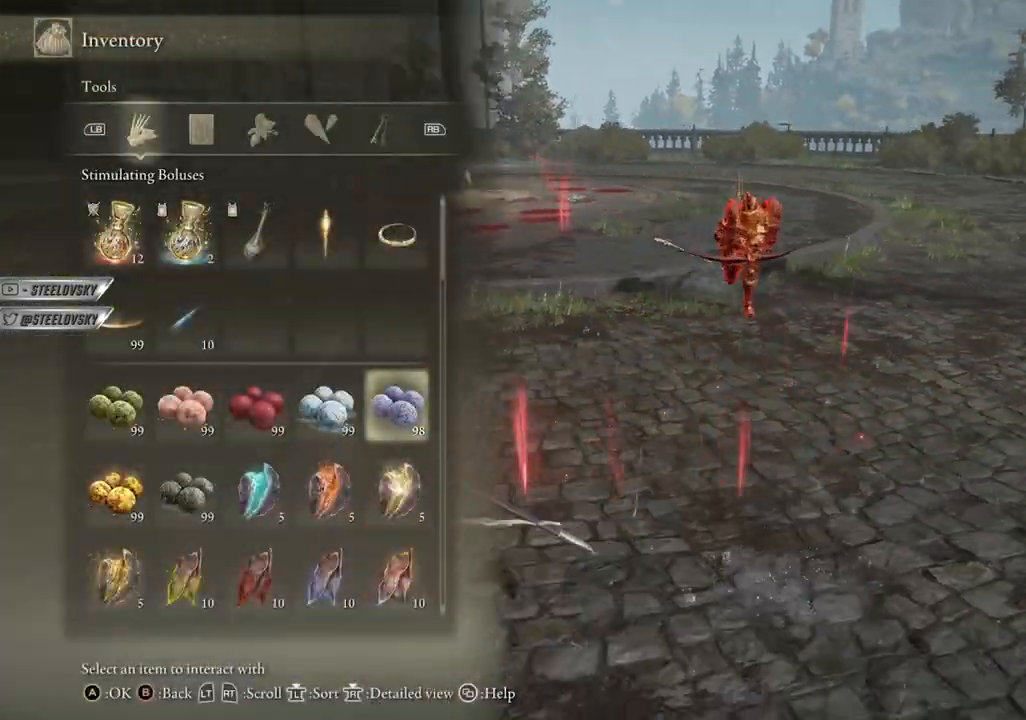
{"buttons": ["CIRCLE"], "left_stick": "up", "right_stick": "center", "events": [[67, "left_stick", "down-left"], [233, "left_stick", "up-left"], [333, "left_stick", "up"]]}